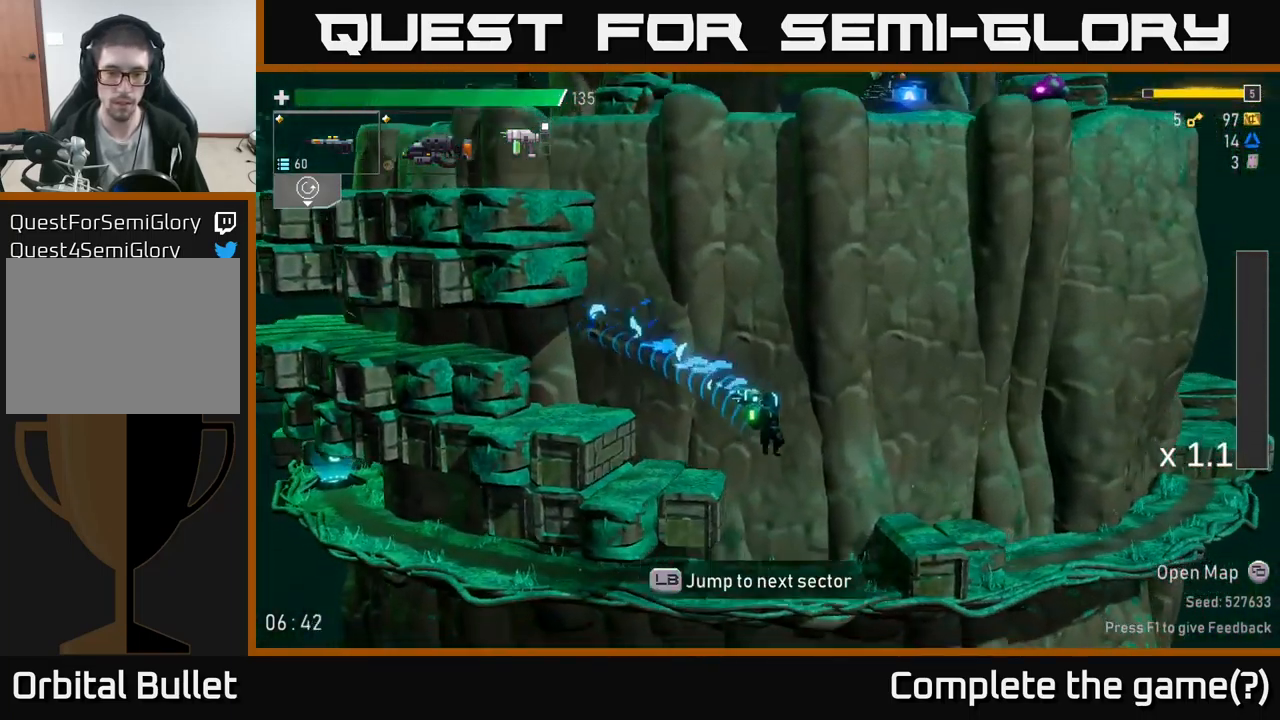
Gameplay with a controller (Xbox layout); each line is a JSON object with the inputs held at the frame after it. "events" lists button and stick changes between this image and that frame as [ms after this image, input, new state], when the widget could be followed in between.
{"buttons": [], "left_stick": "left", "right_stick": "center", "events": [[100, "left_stick", "left"], [250, "X", "down"], [417, "X", "up"]]}
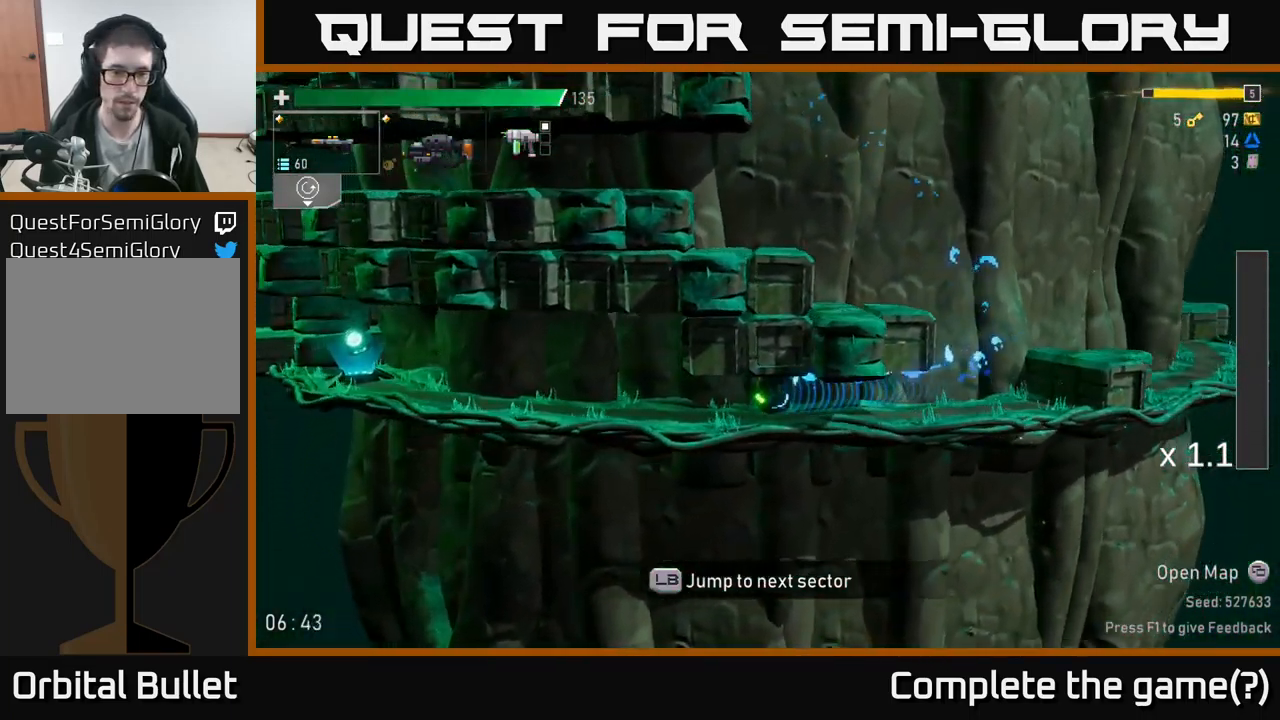
{"buttons": [], "left_stick": "left", "right_stick": "center", "events": []}
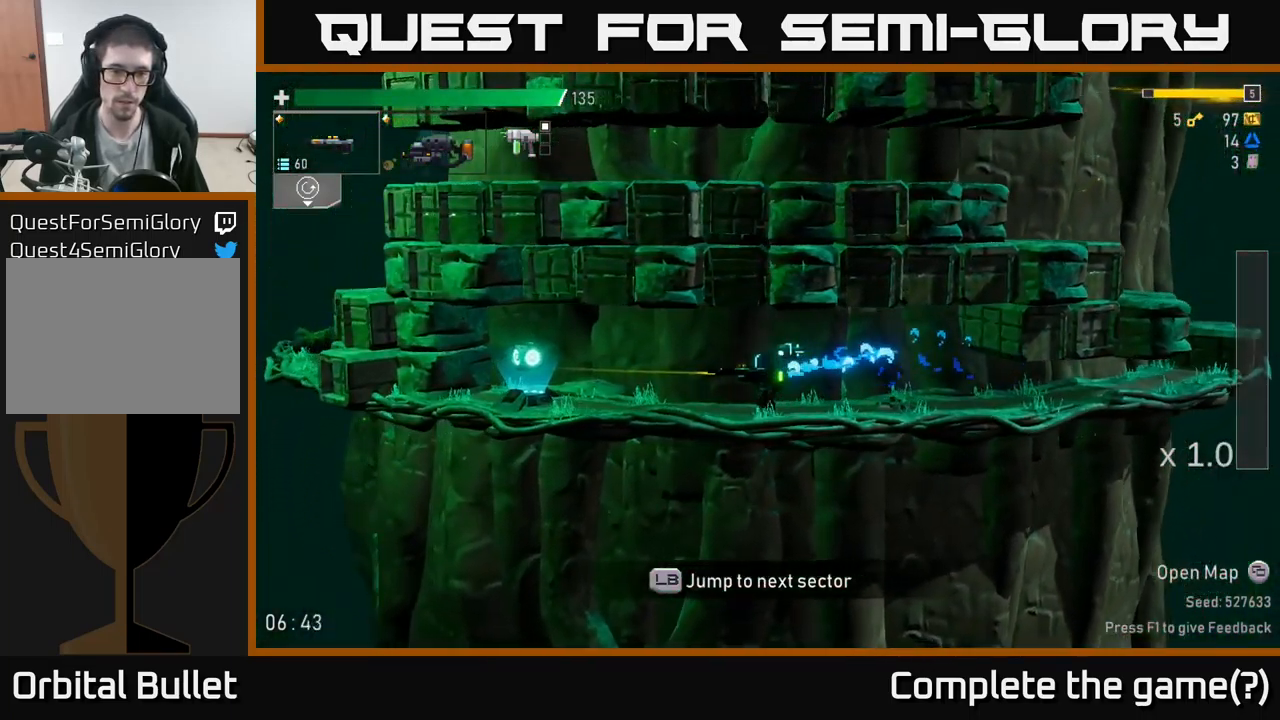
{"buttons": ["Y"], "left_stick": "left", "right_stick": "center", "events": [[484, "Y", "down"]]}
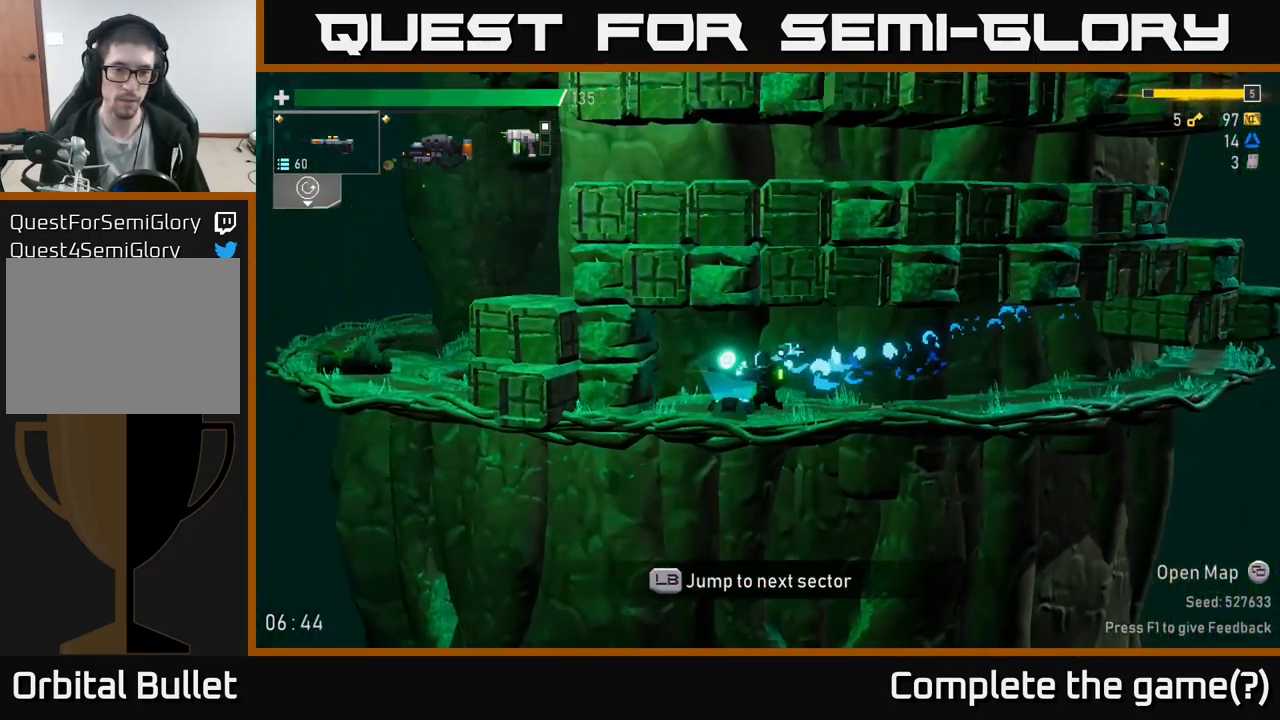
{"buttons": [], "left_stick": "right", "right_stick": "center", "events": [[50, "Y", "up"], [117, "left_stick", "right"]]}
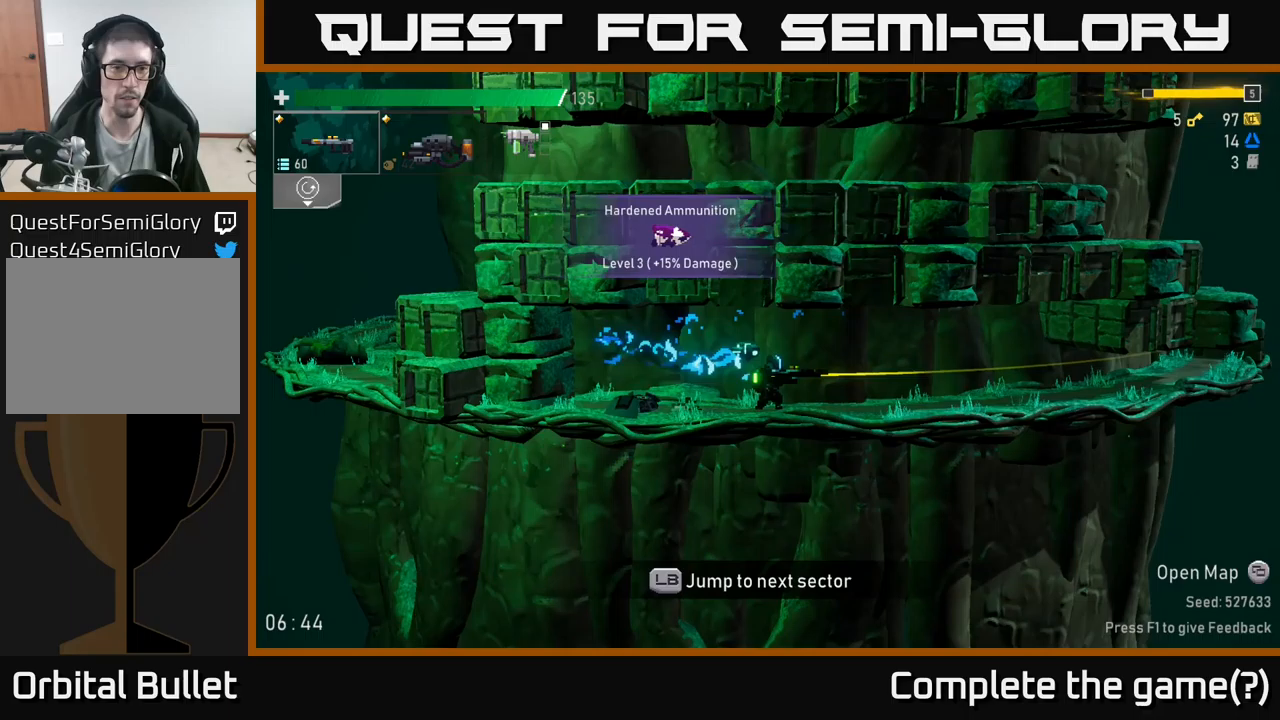
{"buttons": [], "left_stick": "right", "right_stick": "center", "events": []}
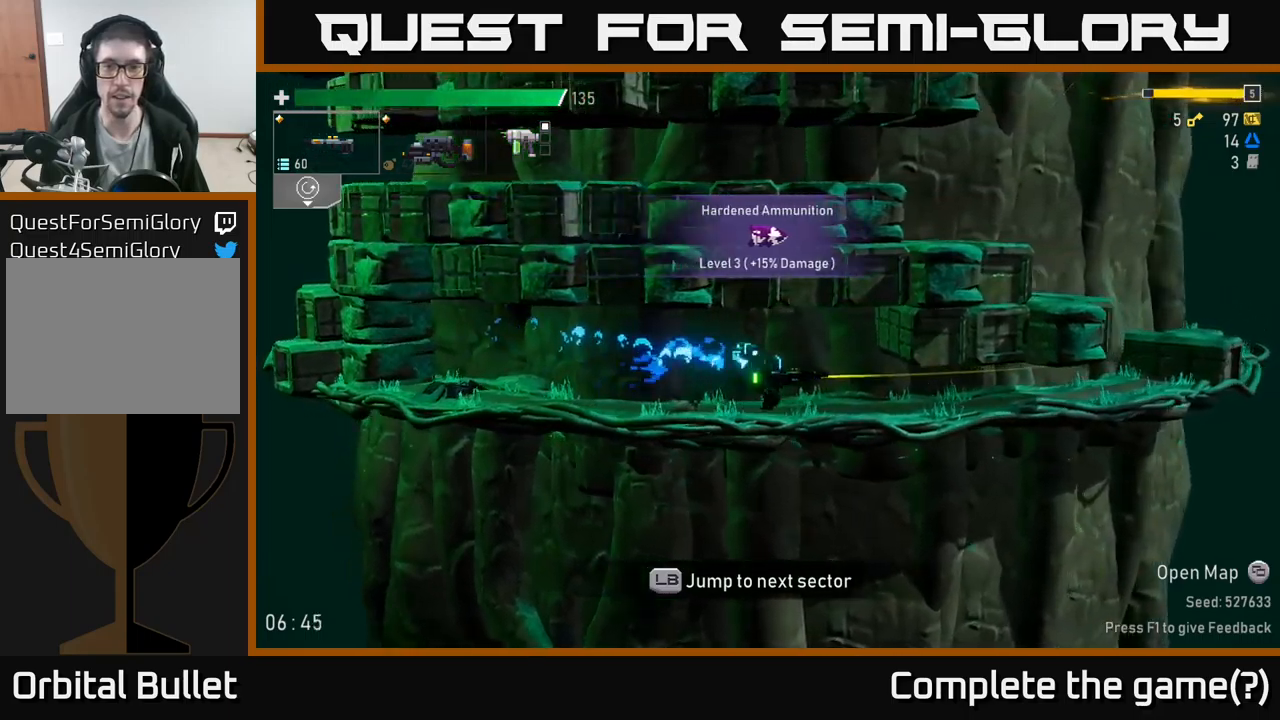
{"buttons": [], "left_stick": "right", "right_stick": "center", "events": [[100, "X", "down"], [450, "X", "up"]]}
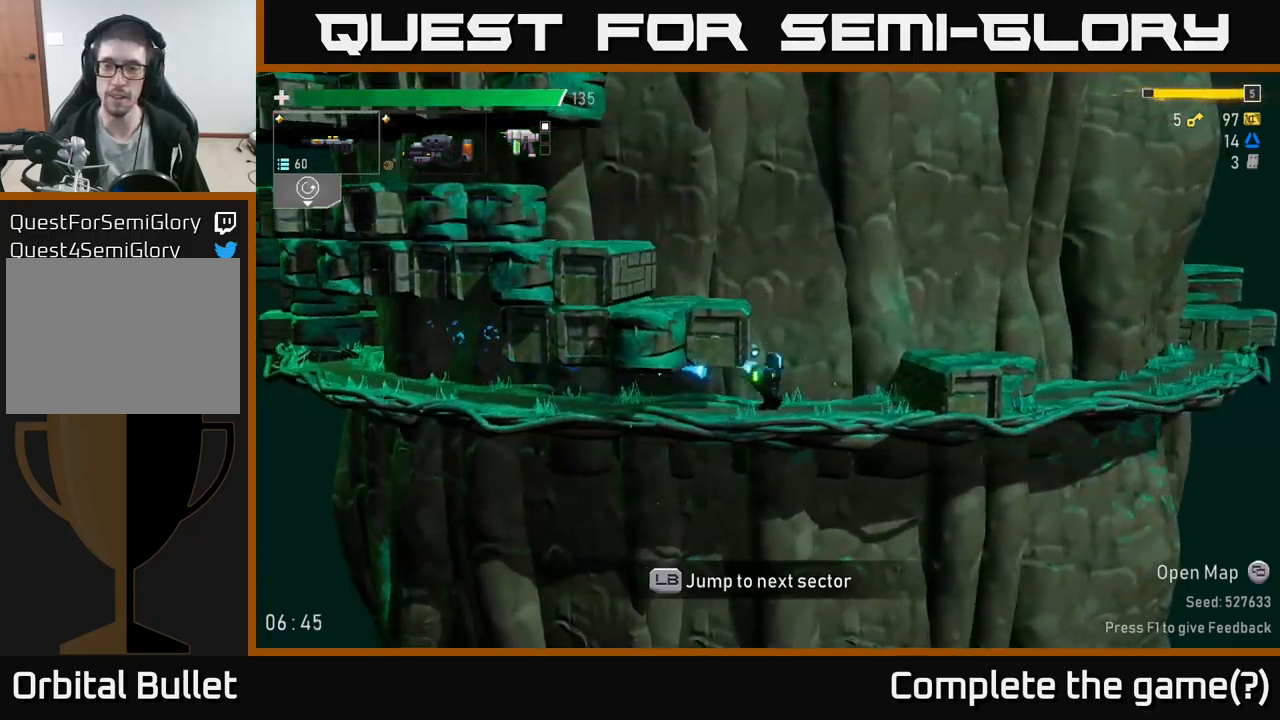
{"buttons": [], "left_stick": "right", "right_stick": "center", "events": [[50, "A", "down"], [317, "X", "down"], [383, "A", "up"], [500, "X", "up"]]}
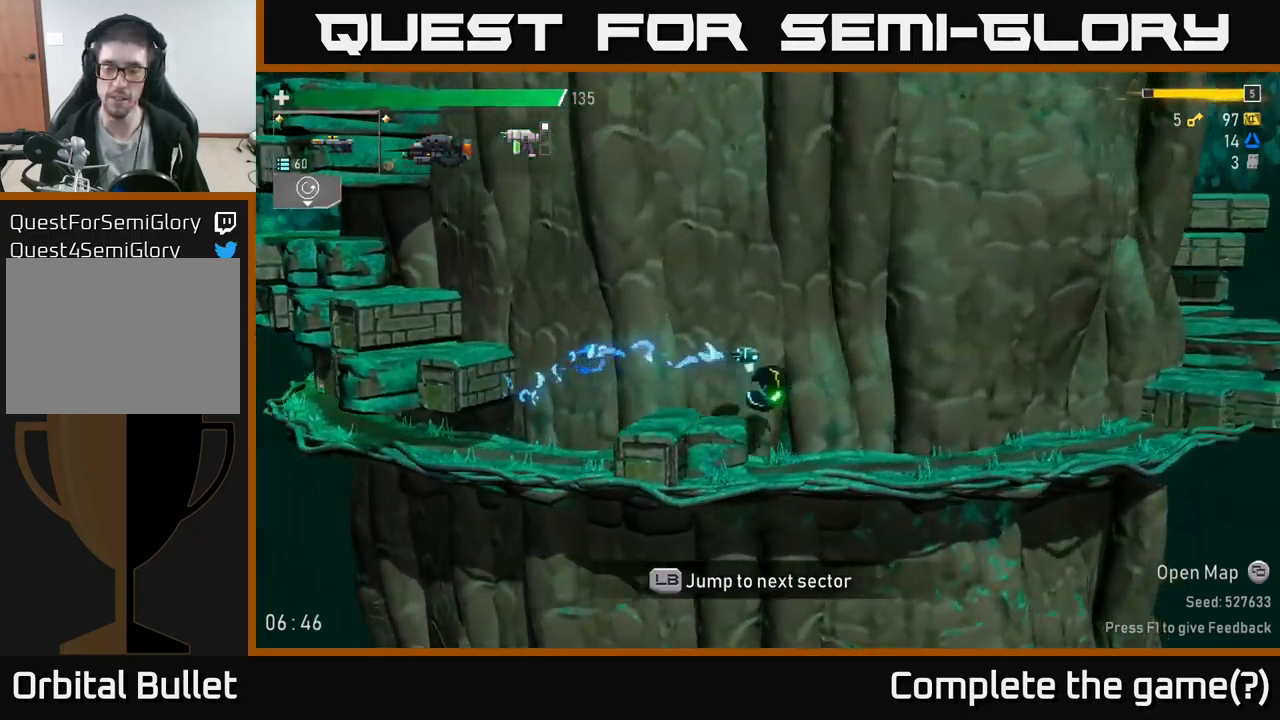
{"buttons": ["SELECT"], "left_stick": "center", "right_stick": "center", "events": [[200, "X", "down"], [317, "X", "up"], [417, "SELECT", "down"], [483, "left_stick", "center"]]}
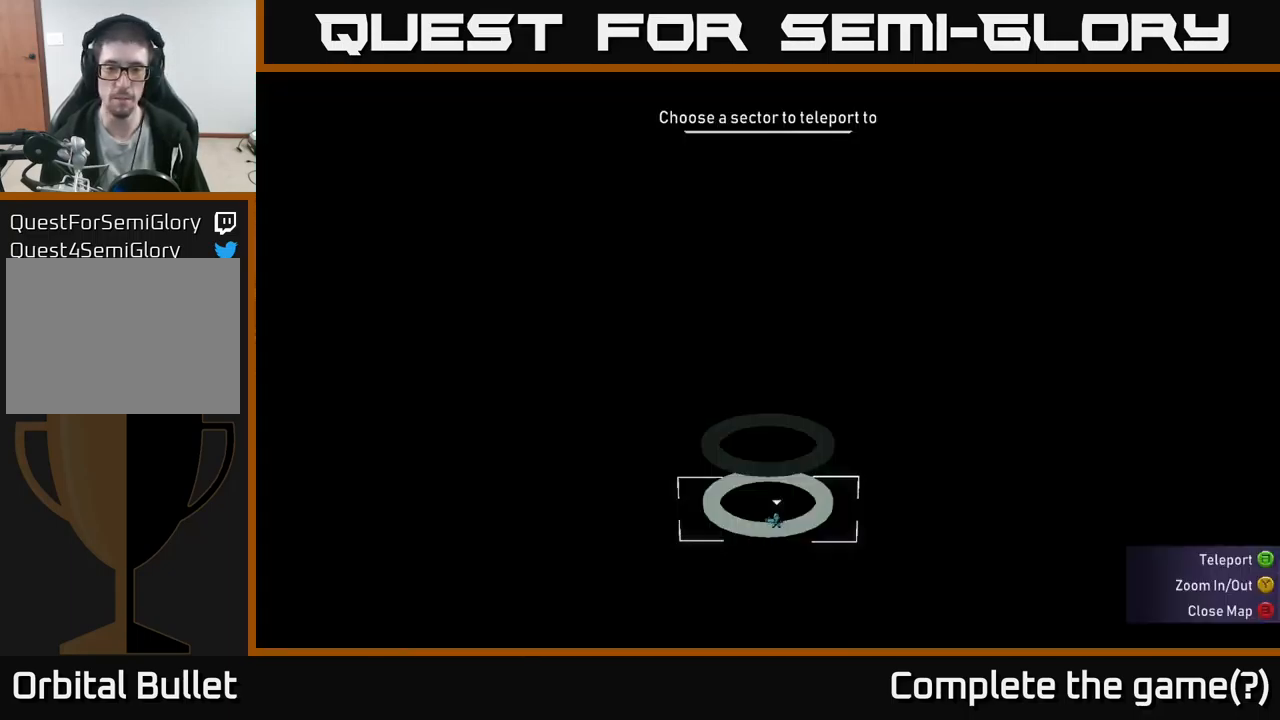
{"buttons": [], "left_stick": "center", "right_stick": "center", "events": [[67, "SELECT", "up"], [383, "SELECT", "down"], [500, "SELECT", "up"]]}
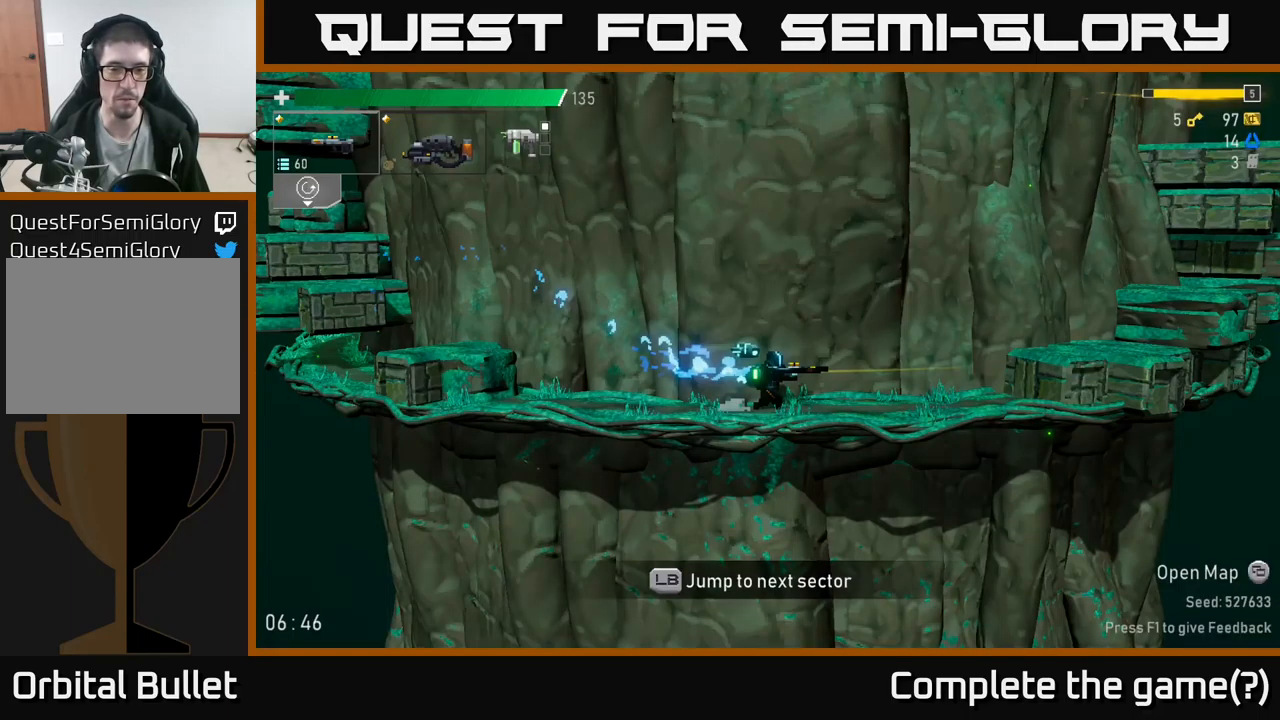
{"buttons": [], "left_stick": "center", "right_stick": "center", "events": [[100, "L1", "down"], [183, "L1", "up"]]}
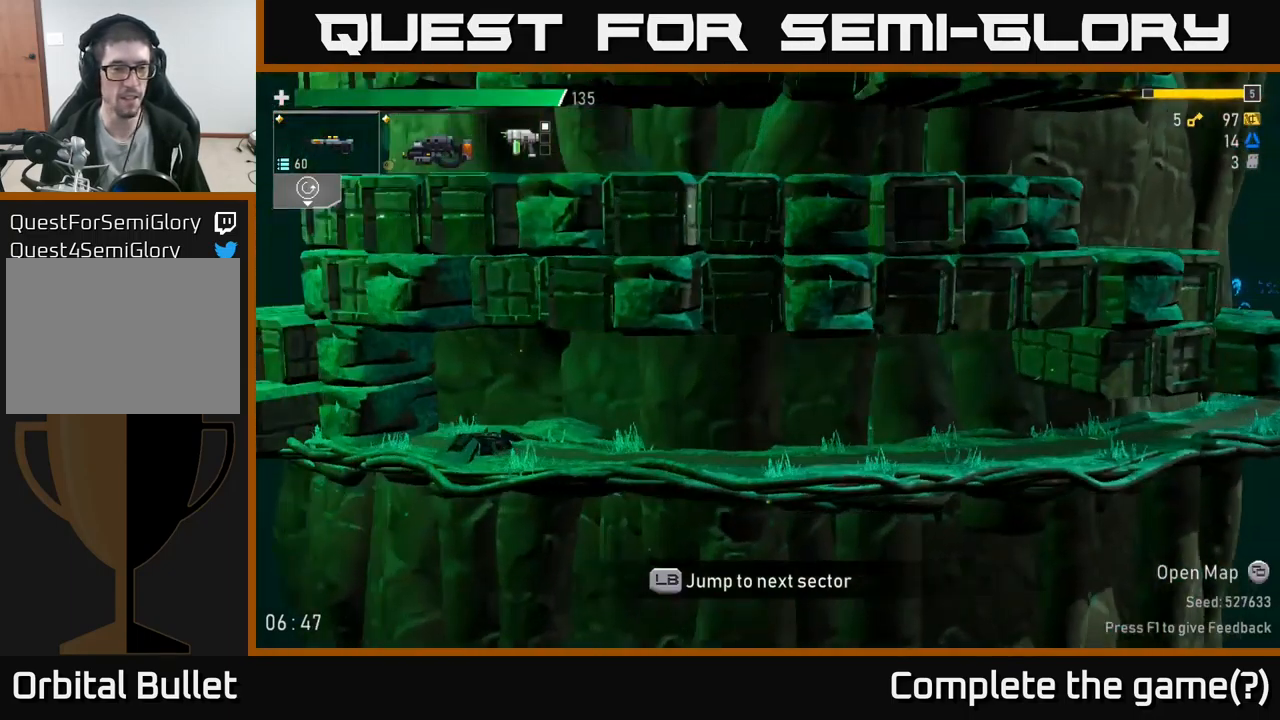
{"buttons": [], "left_stick": "left", "right_stick": "center", "events": [[283, "left_stick", "left"]]}
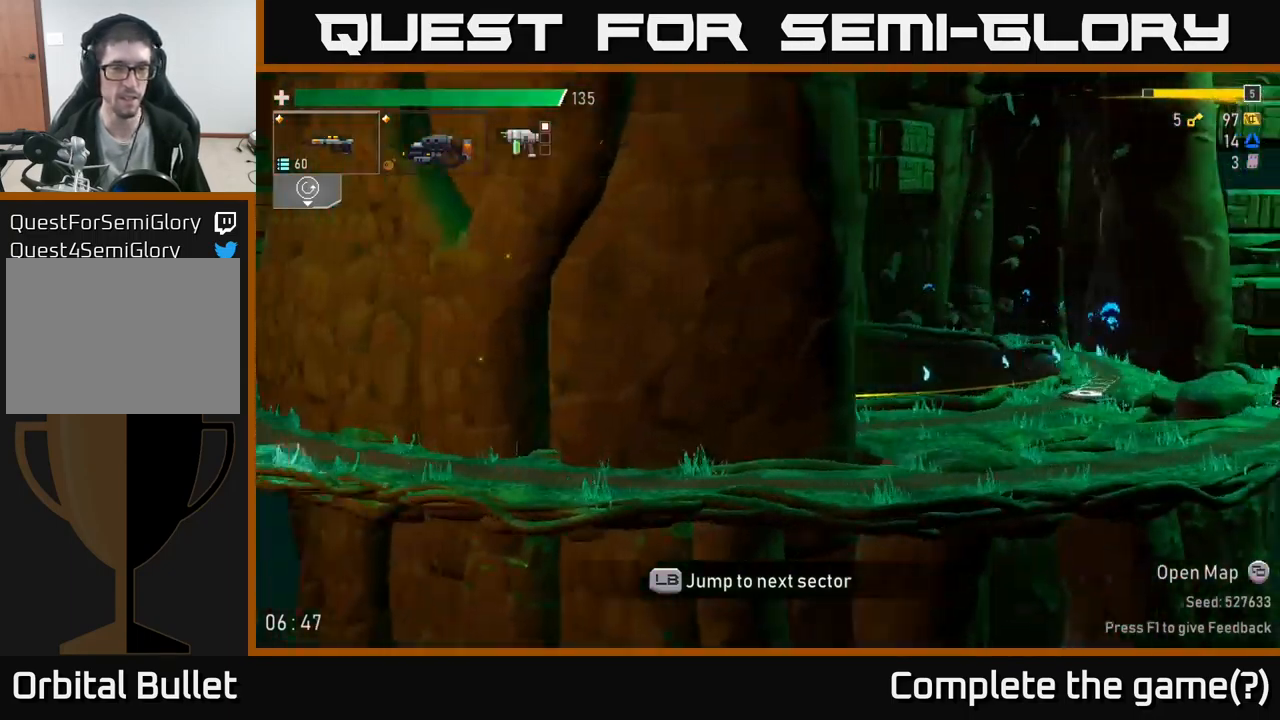
{"buttons": [], "left_stick": "left", "right_stick": "center", "events": [[117, "L2", "down"], [217, "L2", "up"]]}
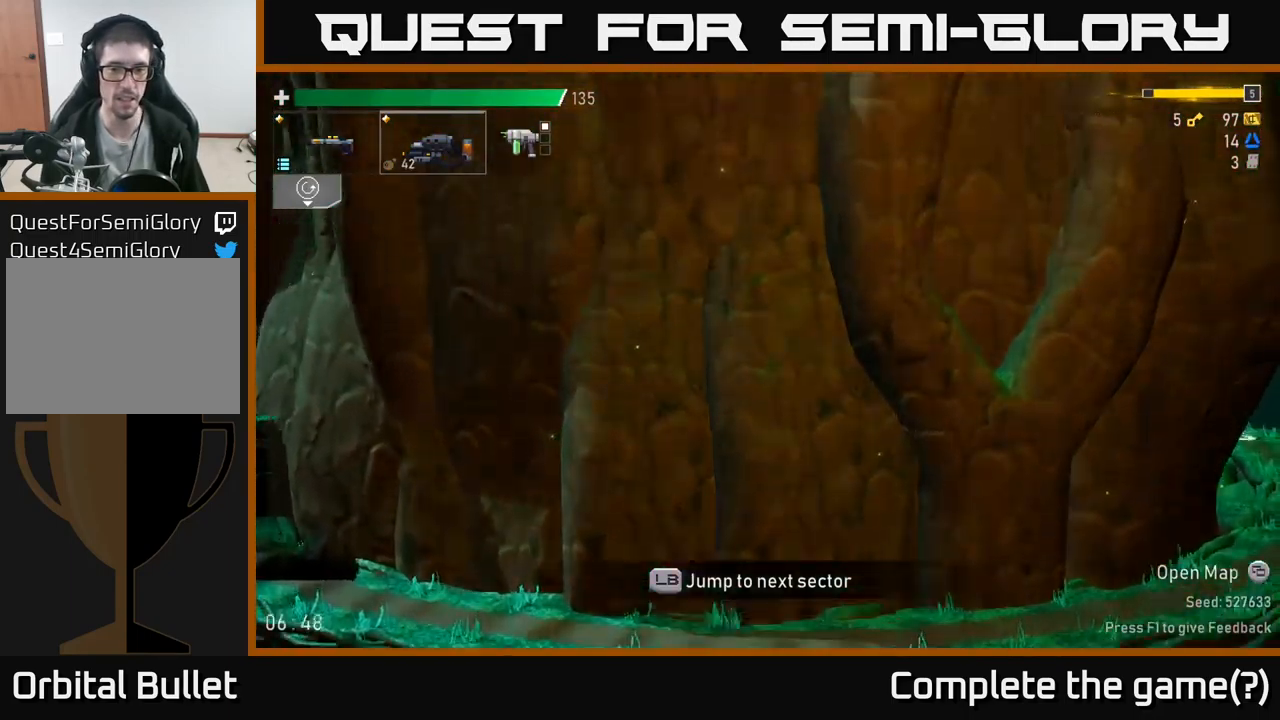
{"buttons": [], "left_stick": "left", "right_stick": "center", "events": []}
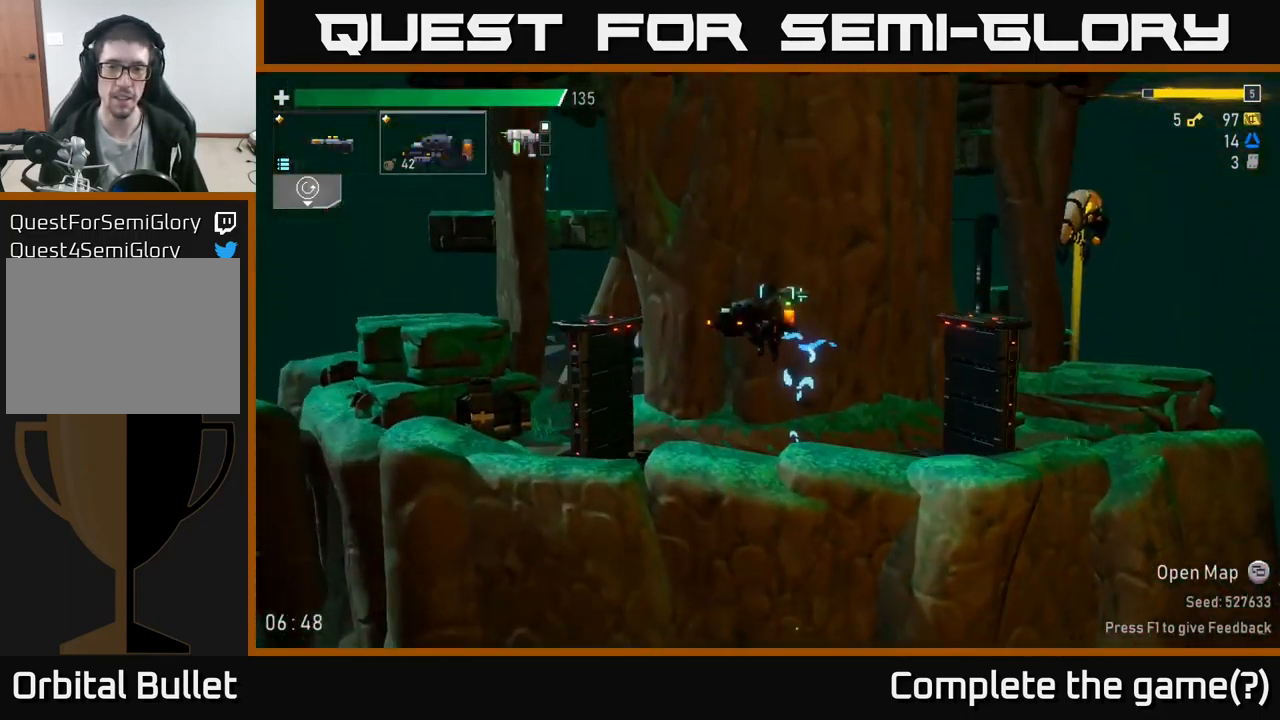
{"buttons": [], "left_stick": "right", "right_stick": "center", "events": [[433, "left_stick", "right"]]}
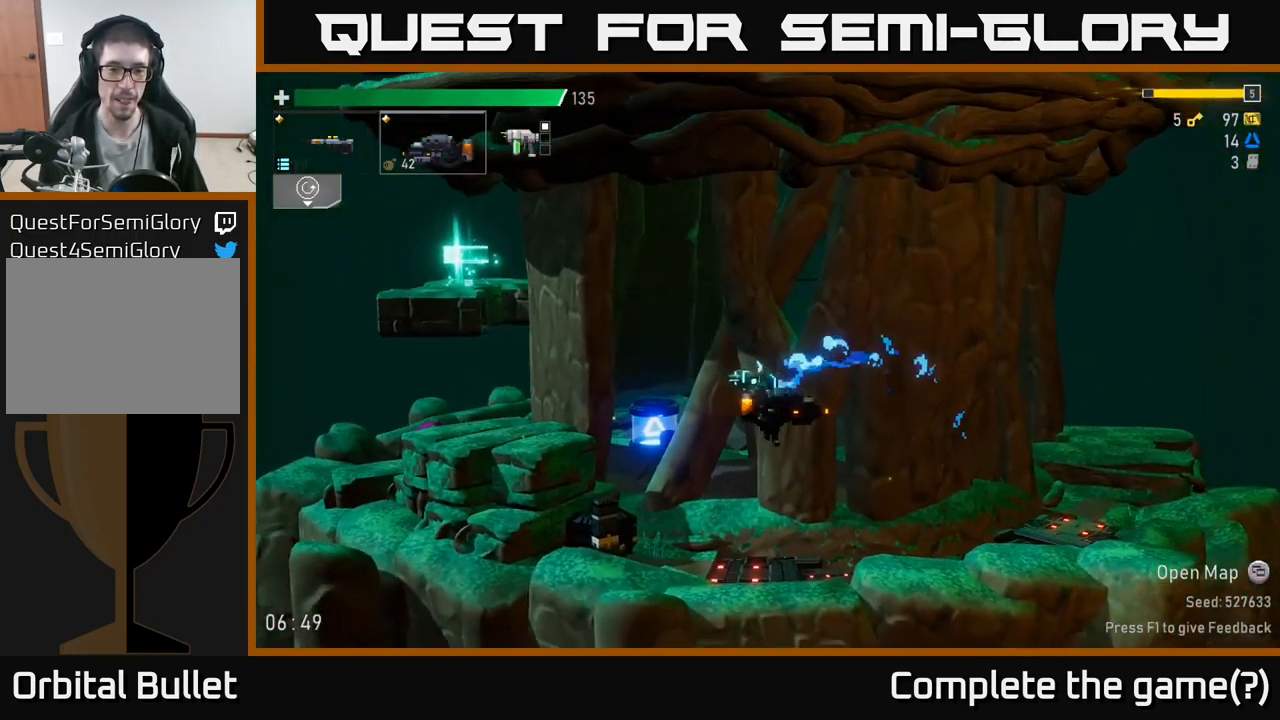
{"buttons": [], "left_stick": "left", "right_stick": "center", "events": [[183, "left_stick", "center"], [233, "left_stick", "left"]]}
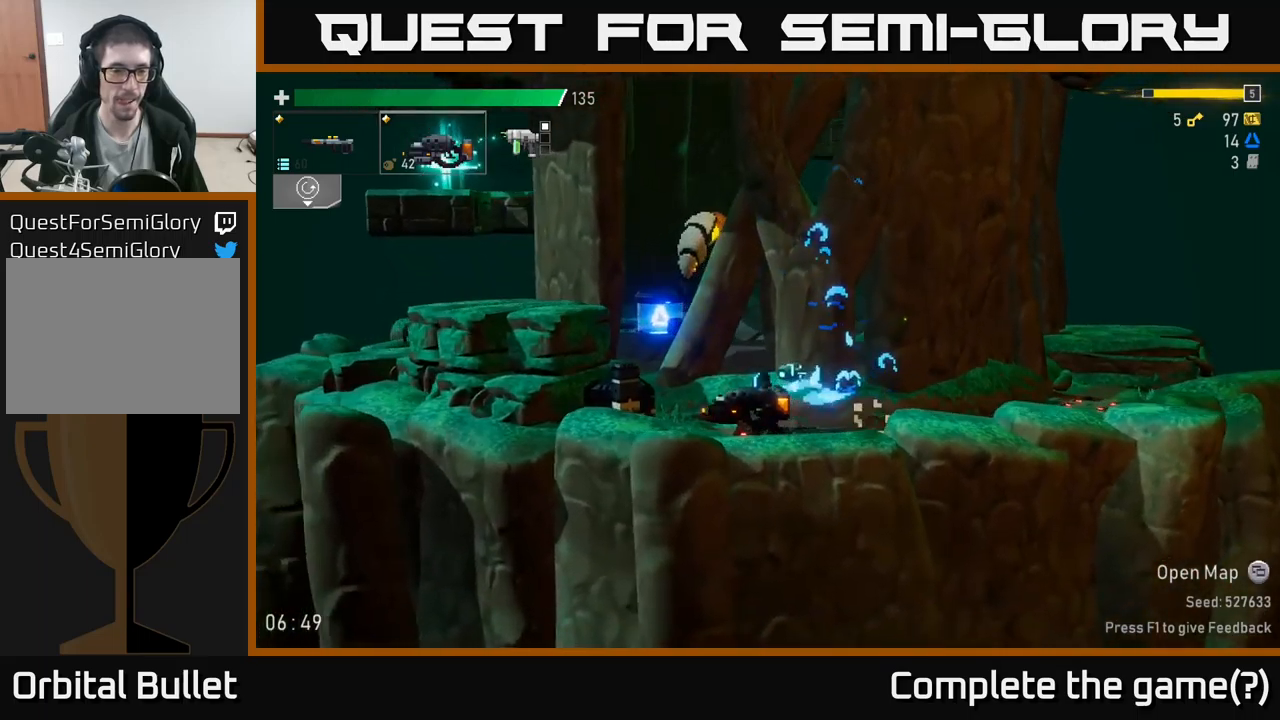
{"buttons": ["A"], "left_stick": "left", "right_stick": "center", "events": [[67, "R2", "down"], [217, "R2", "up"], [467, "A", "down"]]}
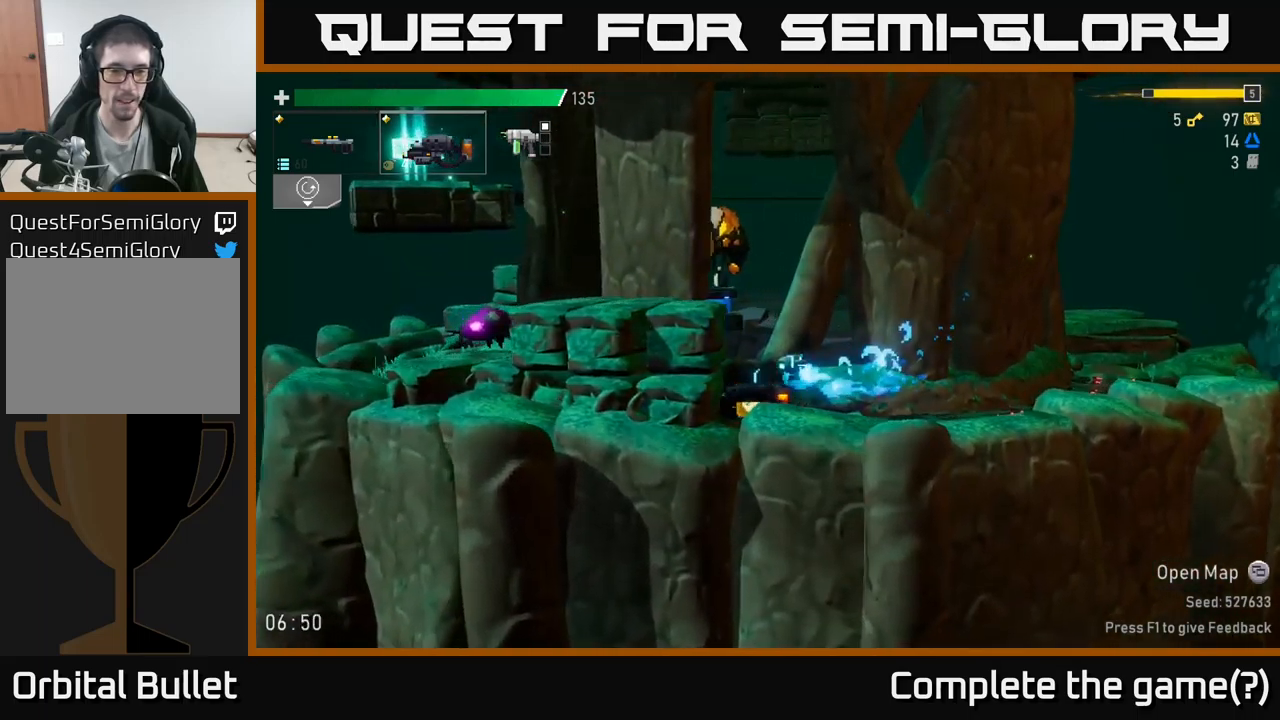
{"buttons": [], "left_stick": "left", "right_stick": "center", "events": [[133, "A", "up"], [183, "A", "down"], [300, "A", "up"]]}
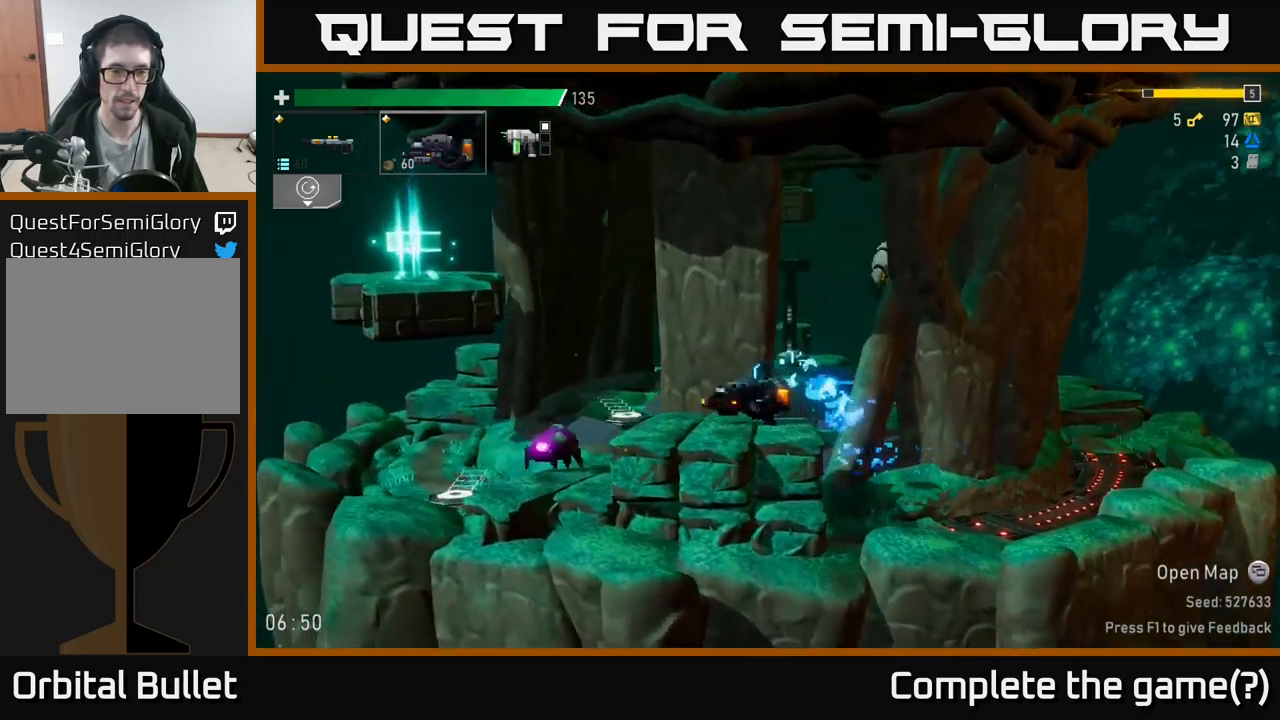
{"buttons": [], "left_stick": "left", "right_stick": "center", "events": []}
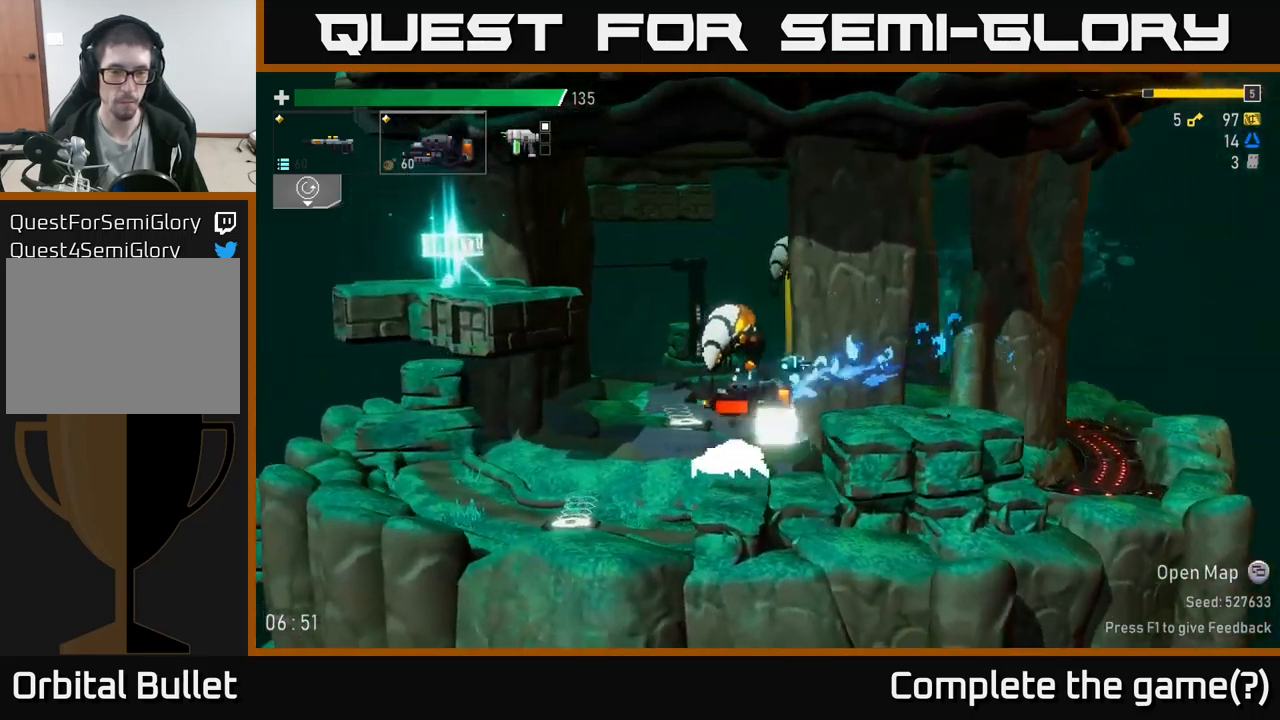
{"buttons": [], "left_stick": "right", "right_stick": "center", "events": [[500, "left_stick", "right"]]}
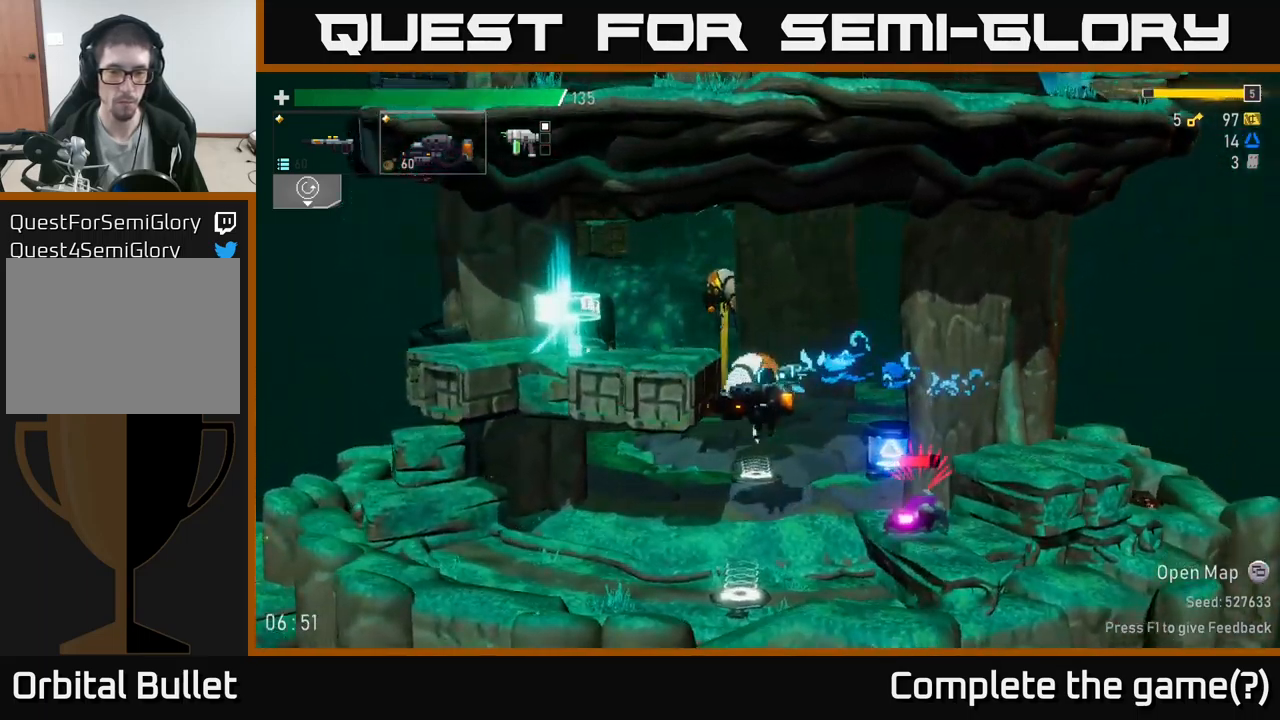
{"buttons": ["X", "L2"], "left_stick": "up-left", "right_stick": "center", "events": [[183, "R2", "down"], [200, "left_stick", "center"], [367, "L2", "down"], [400, "R2", "up"], [400, "X", "down"], [417, "left_stick", "up-left"]]}
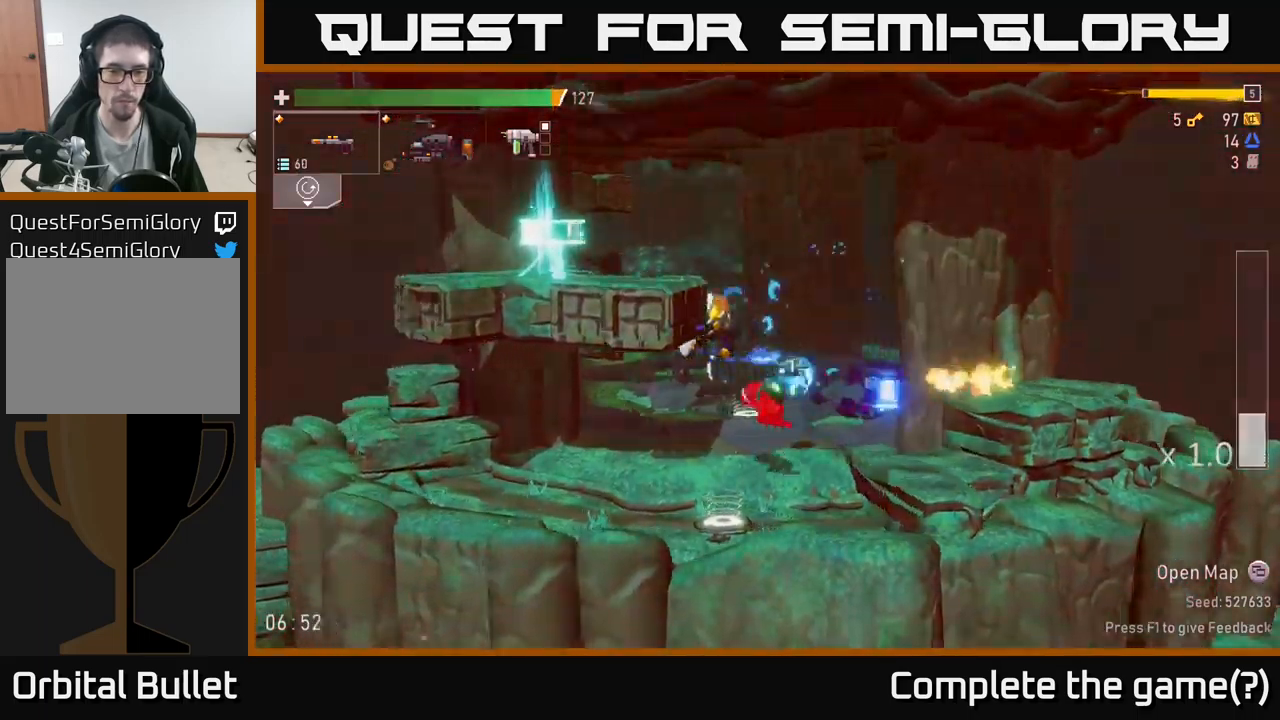
{"buttons": [], "left_stick": "right", "right_stick": "center", "events": [[50, "L2", "up"], [50, "X", "up"], [350, "left_stick", "up-right"], [400, "left_stick", "right"]]}
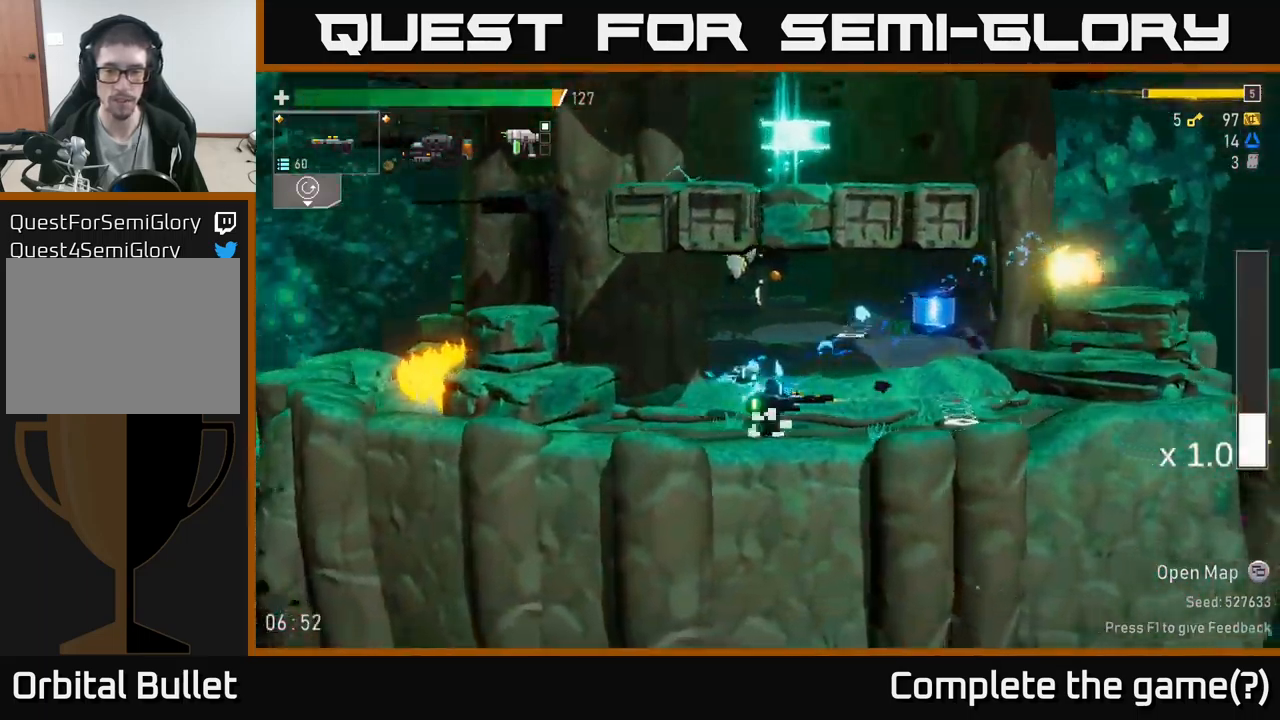
{"buttons": ["Y"], "left_stick": "right", "right_stick": "center", "events": [[400, "Y", "down"]]}
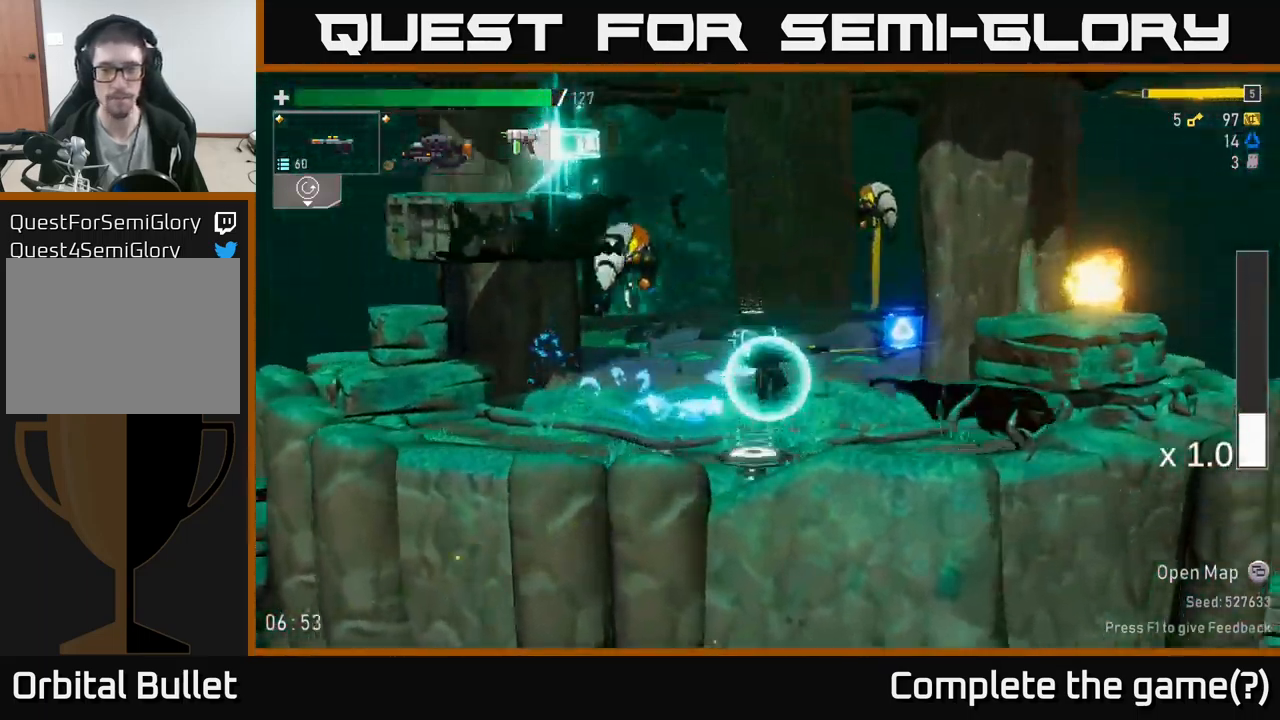
{"buttons": ["R2"], "left_stick": "left", "right_stick": "center", "events": [[33, "Y", "up"], [133, "left_stick", "left"], [233, "R2", "down"]]}
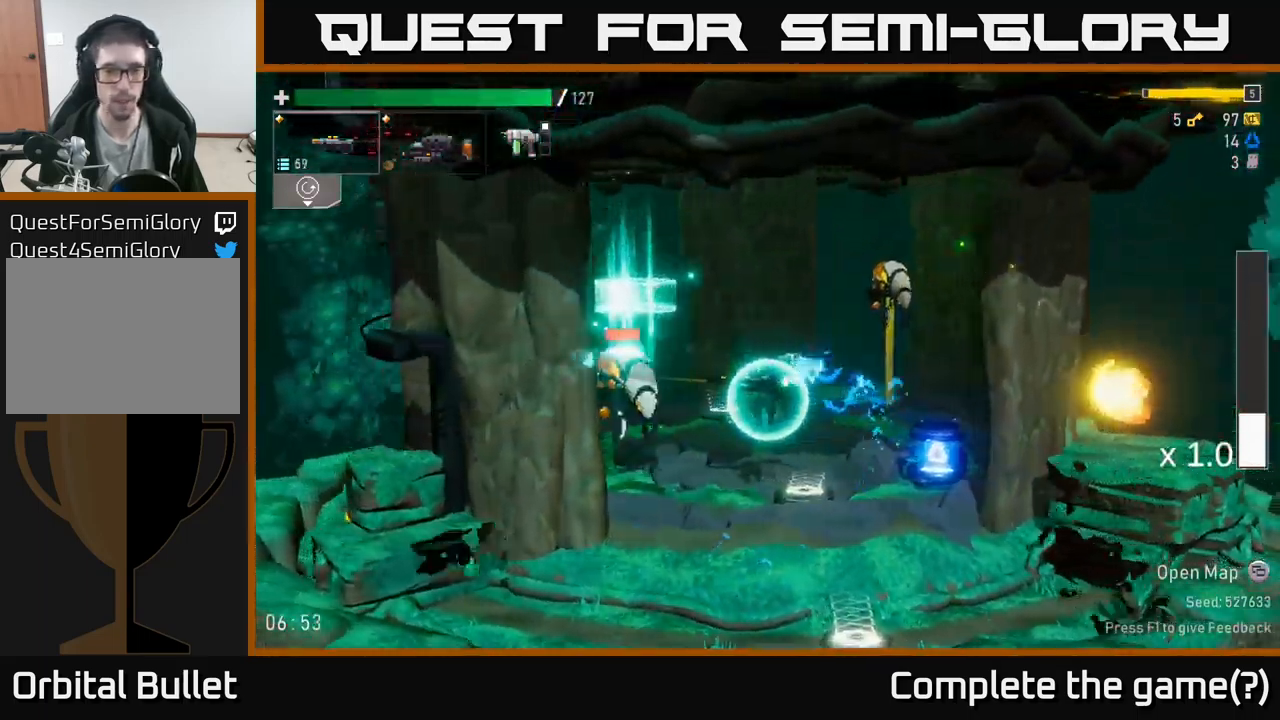
{"buttons": ["R2"], "left_stick": "center", "right_stick": "center", "events": [[17, "R2", "up"], [100, "R2", "down"], [267, "left_stick", "center"], [433, "R2", "up"], [500, "R2", "down"]]}
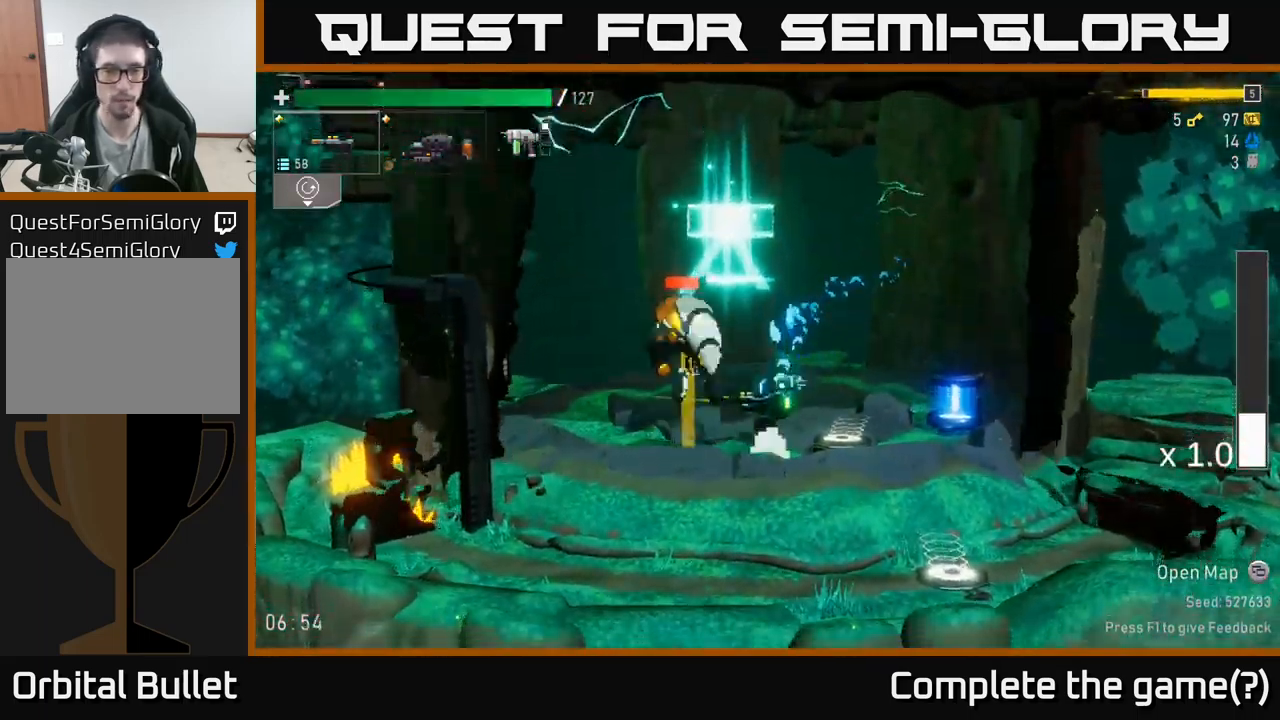
{"buttons": [], "left_stick": "left", "right_stick": "center", "events": [[33, "X", "down"], [117, "R2", "up"], [184, "X", "up"], [184, "left_stick", "left"], [267, "L2", "down"], [400, "L2", "up"]]}
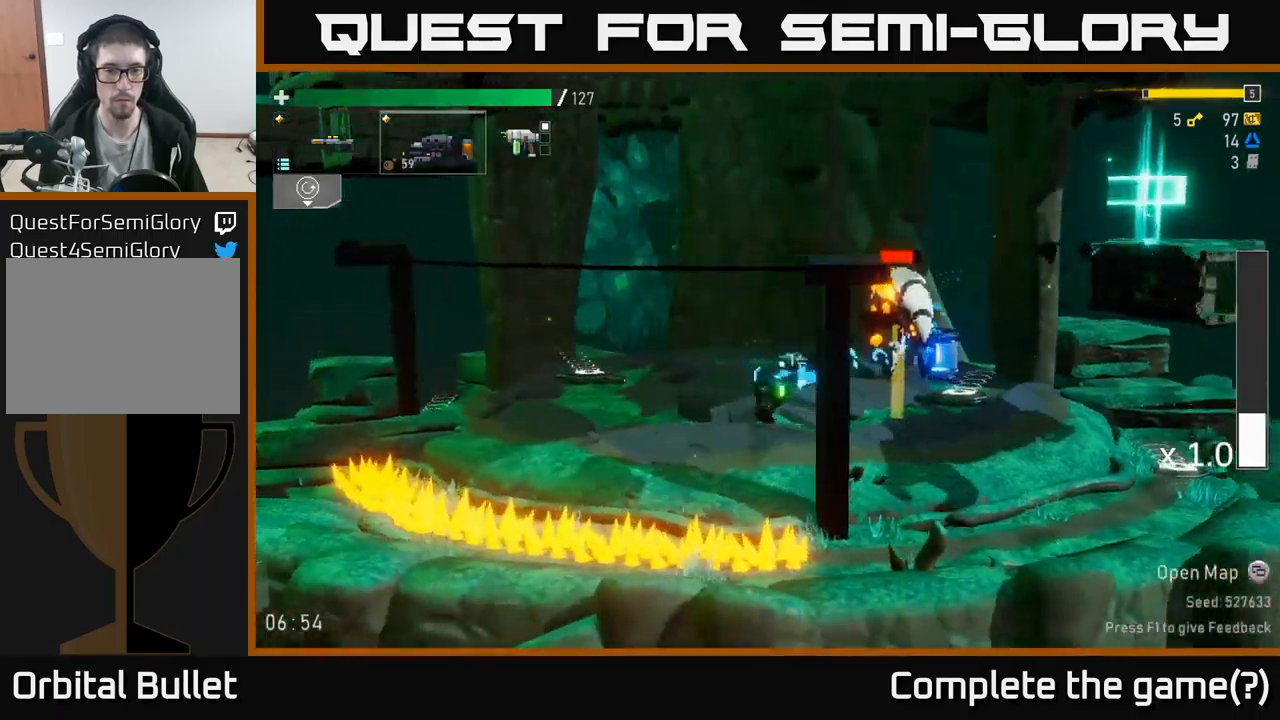
{"buttons": ["R2"], "left_stick": "center", "right_stick": "center", "events": [[34, "A", "down"], [84, "left_stick", "right"], [150, "A", "up"], [167, "R2", "down"], [317, "left_stick", "center"], [450, "R2", "up"], [500, "R2", "down"]]}
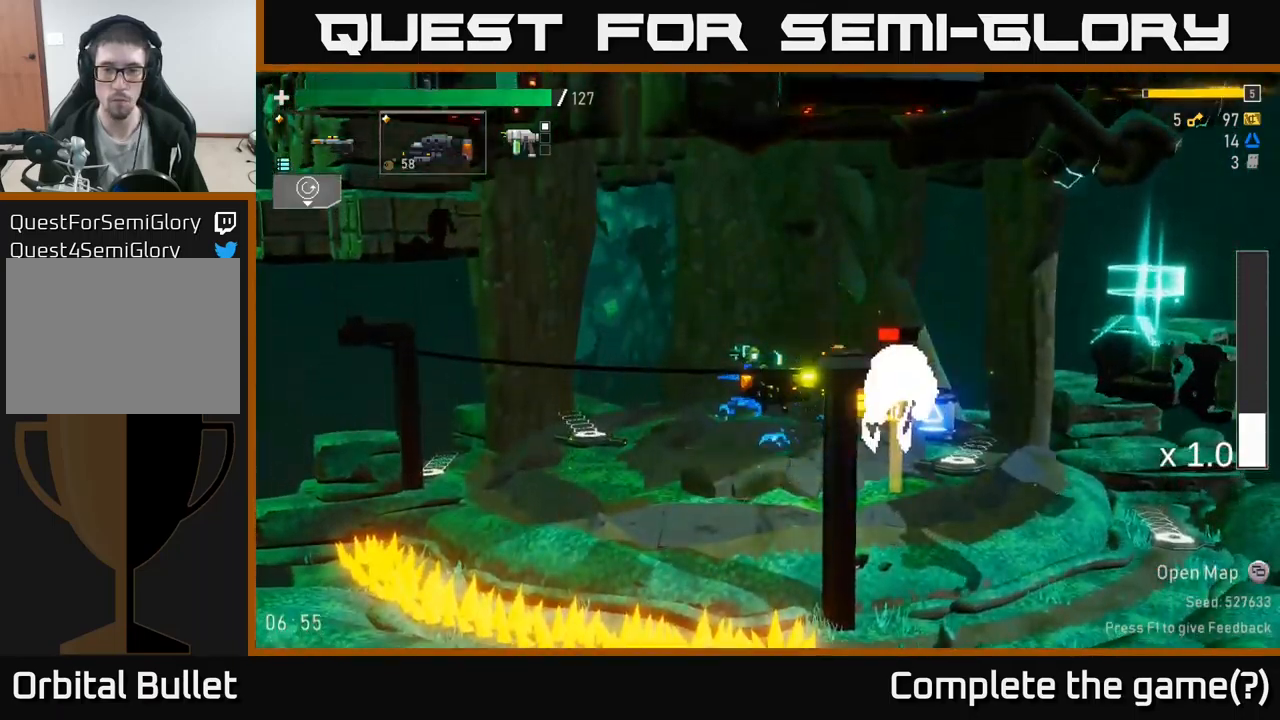
{"buttons": ["X"], "left_stick": "left", "right_stick": "center", "events": [[84, "R2", "up"], [150, "R2", "down"], [267, "R2", "up"], [300, "R2", "down"], [434, "R2", "up"], [434, "X", "down"], [450, "left_stick", "left"]]}
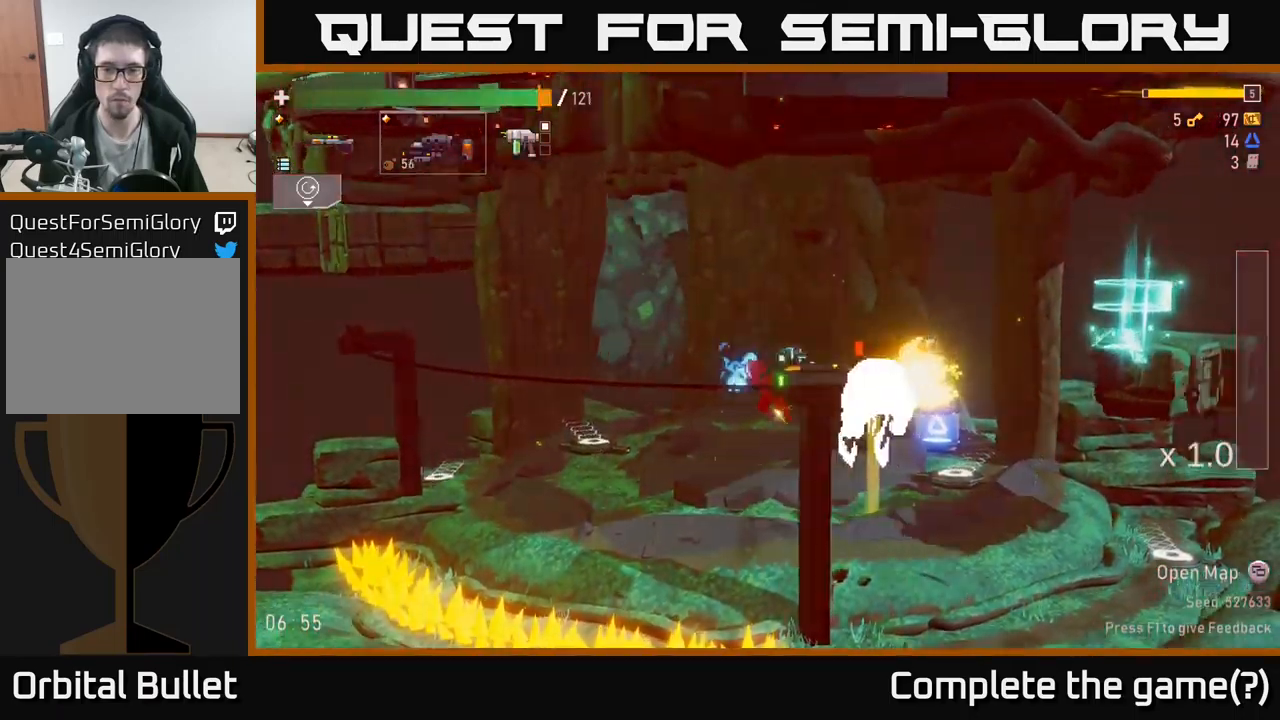
{"buttons": ["A"], "left_stick": "right", "right_stick": "center", "events": [[50, "X", "up"], [384, "left_stick", "right"], [500, "A", "down"]]}
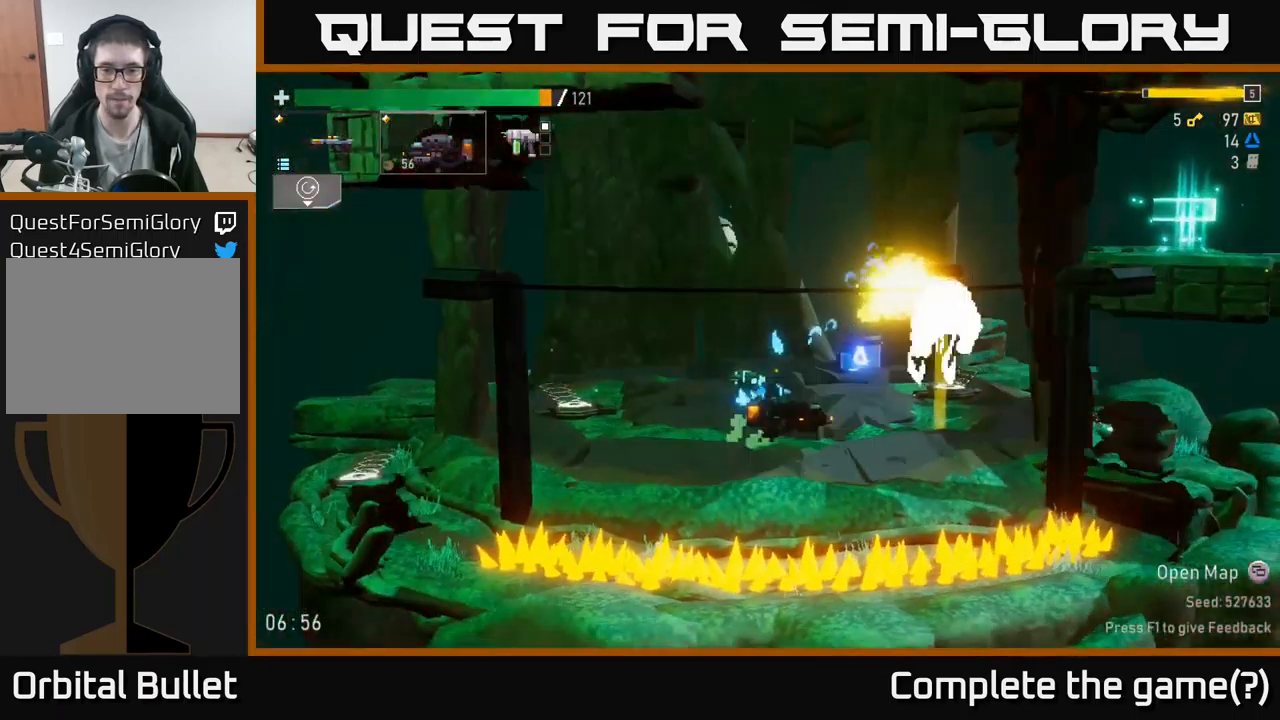
{"buttons": ["R2"], "left_stick": "center", "right_stick": "center", "events": [[67, "left_stick", "center"], [117, "R2", "down"], [150, "A", "up"], [250, "R2", "up"], [300, "R2", "down"], [417, "R2", "up"], [484, "R2", "down"]]}
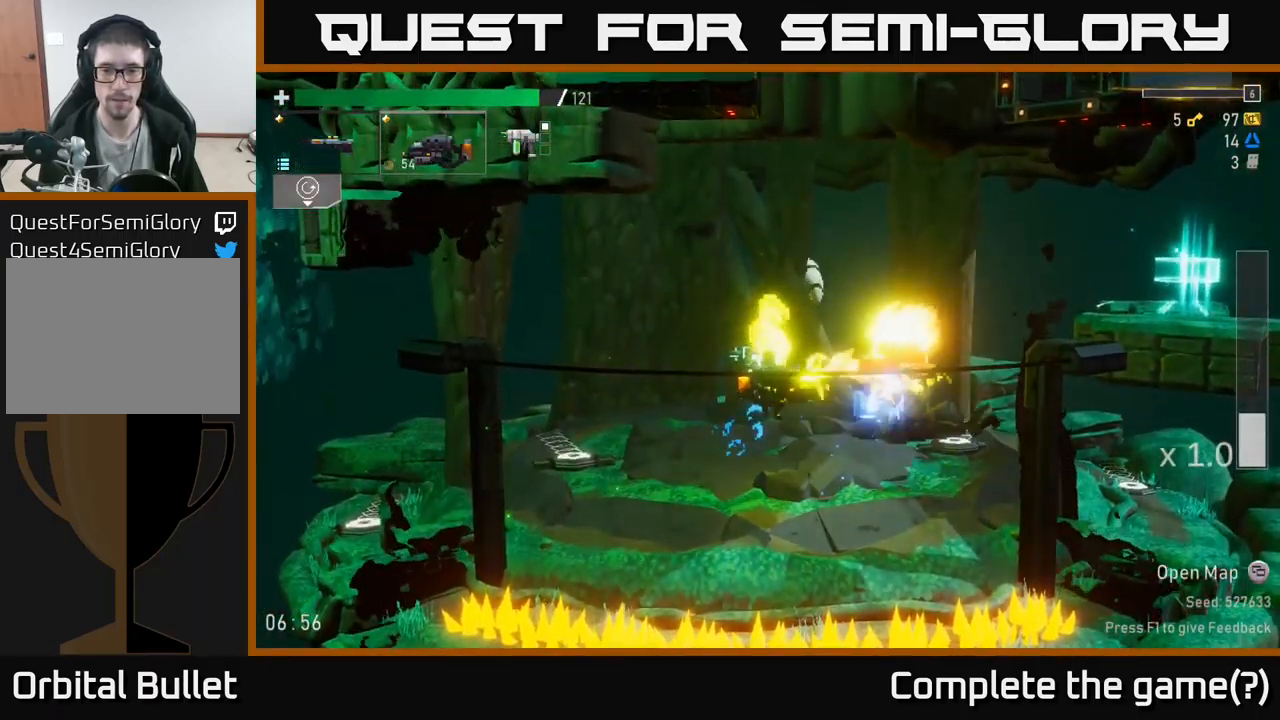
{"buttons": ["X"], "left_stick": "right", "right_stick": "center", "events": [[50, "R2", "up"], [134, "R2", "down"], [234, "R2", "up"], [234, "left_stick", "right"], [300, "R2", "down"], [400, "R2", "up"], [434, "X", "down"]]}
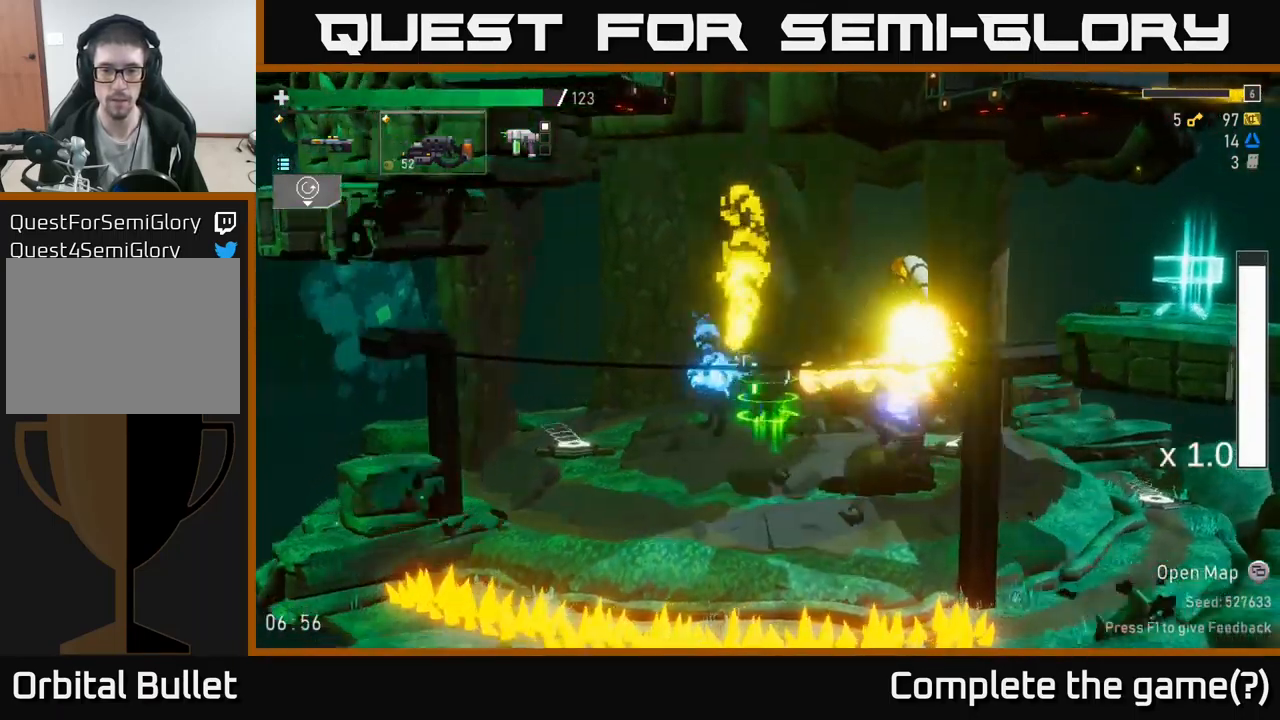
{"buttons": [], "left_stick": "right", "right_stick": "center", "events": [[34, "X", "up"]]}